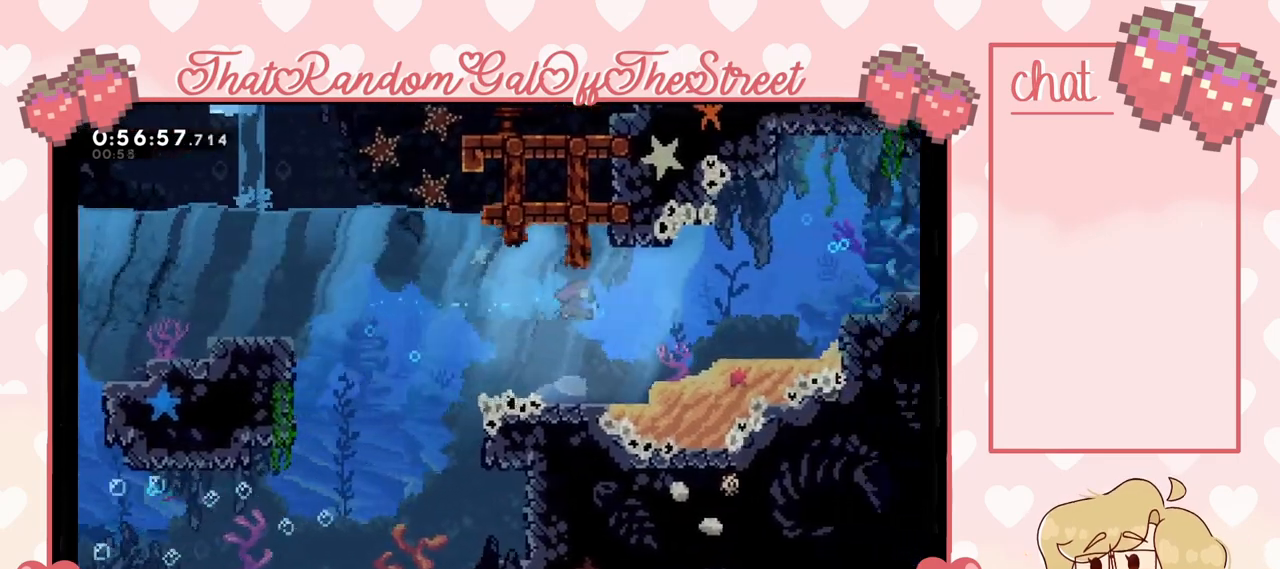
Gameplay with a controller (Xbox layout); each line is a JSON object with the inputs held at the frame after it. "events" lists button and stick changes between this image and that frame as [ms after this image, input, new state], when the widget could be followed in between.
{"buttons": ["X"], "left_stick": "up-right", "right_stick": "center", "events": [[133, "X", "up"], [200, "X", "down"], [300, "X", "up"], [367, "X", "down"], [433, "left_stick", "up-right"], [467, "X", "up"], [500, "X", "down"]]}
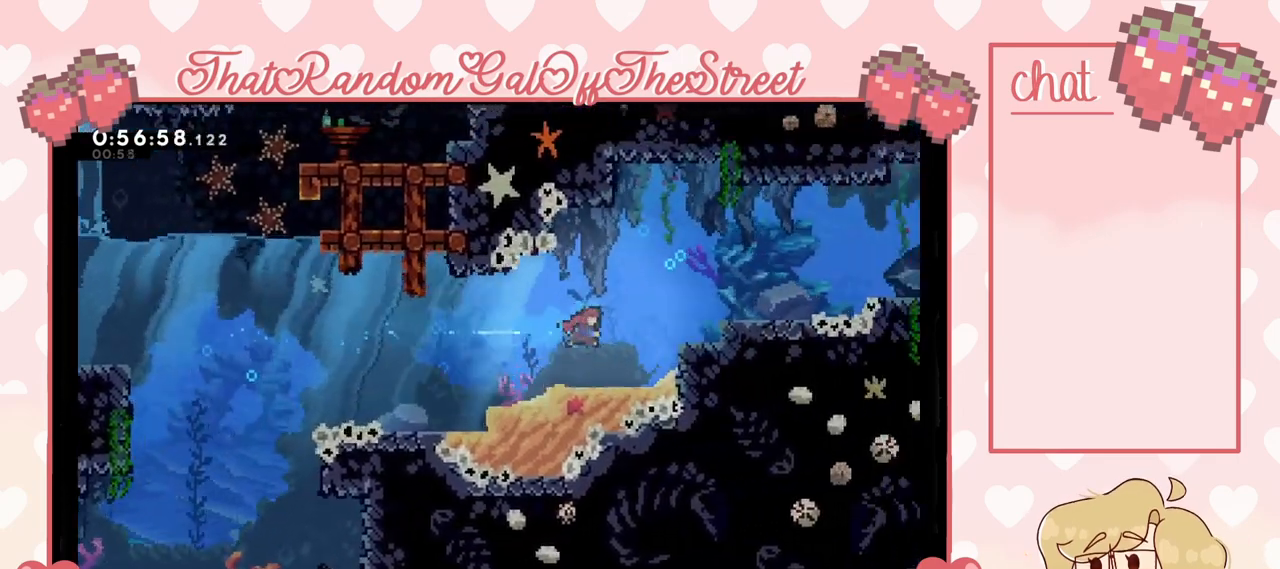
{"buttons": ["X"], "left_stick": "right", "right_stick": "center", "events": [[100, "X", "up"], [133, "X", "down"], [333, "left_stick", "right"], [400, "X", "up"], [467, "X", "down"]]}
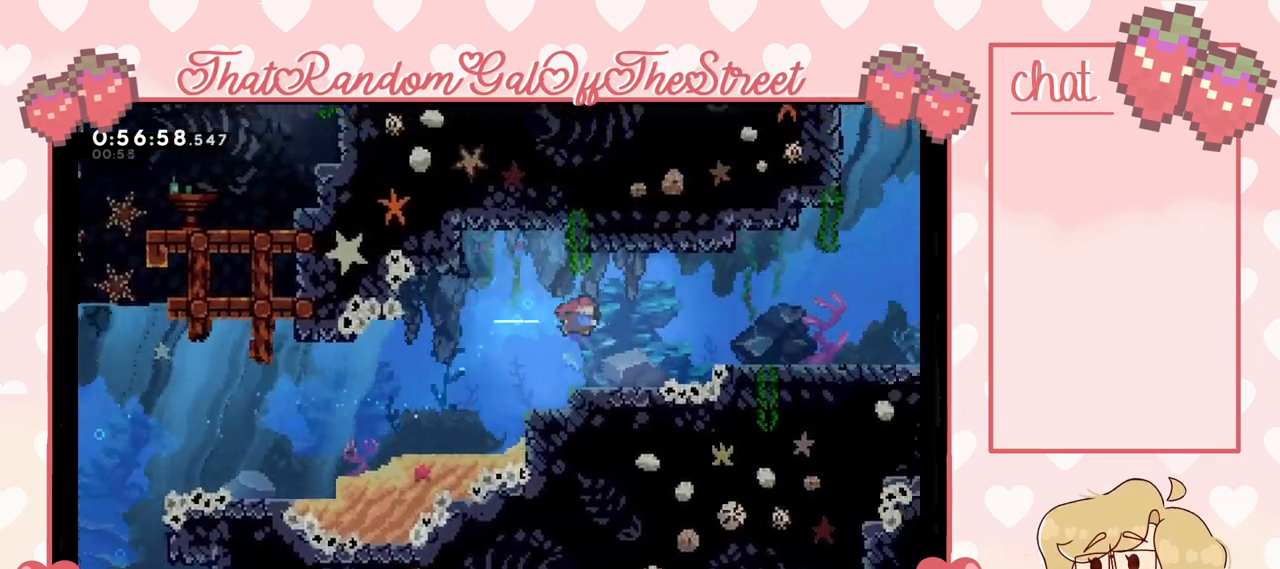
{"buttons": ["X"], "left_stick": "up-right", "right_stick": "center", "events": [[67, "X", "up"], [100, "X", "down"], [233, "X", "up"], [267, "X", "down"], [267, "left_stick", "up-right"], [367, "X", "up"], [433, "X", "down"]]}
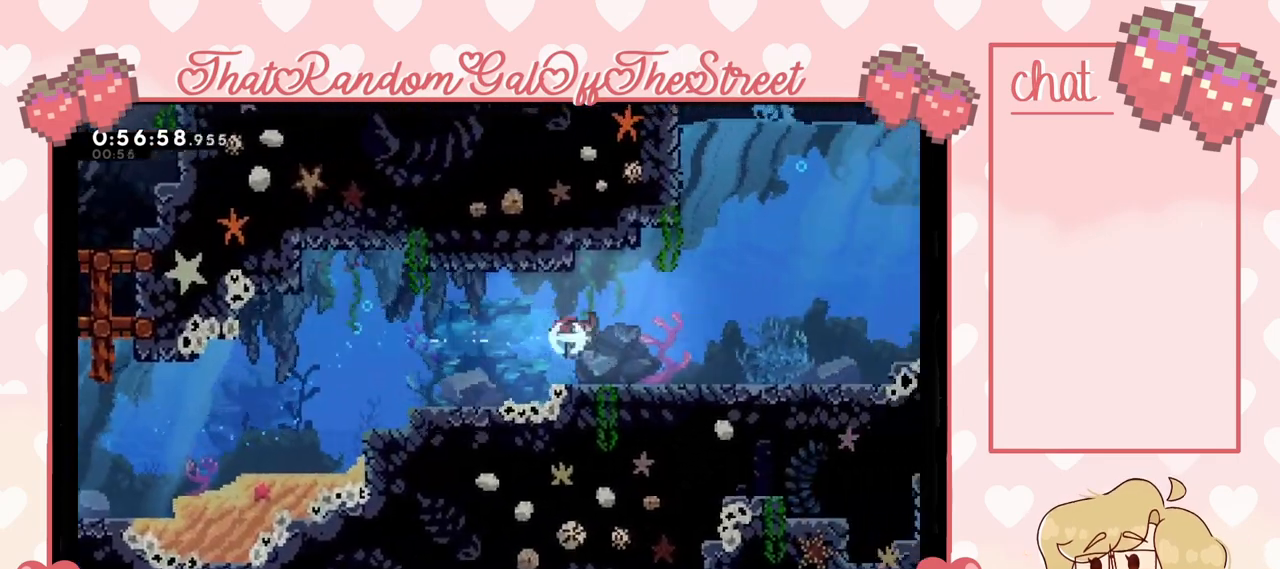
{"buttons": ["X"], "left_stick": "up-right", "right_stick": "center", "events": [[33, "X", "up"], [33, "left_stick", "right"], [100, "X", "down"], [200, "X", "up"], [267, "X", "down"], [367, "X", "up"], [433, "X", "down"], [433, "left_stick", "up-right"]]}
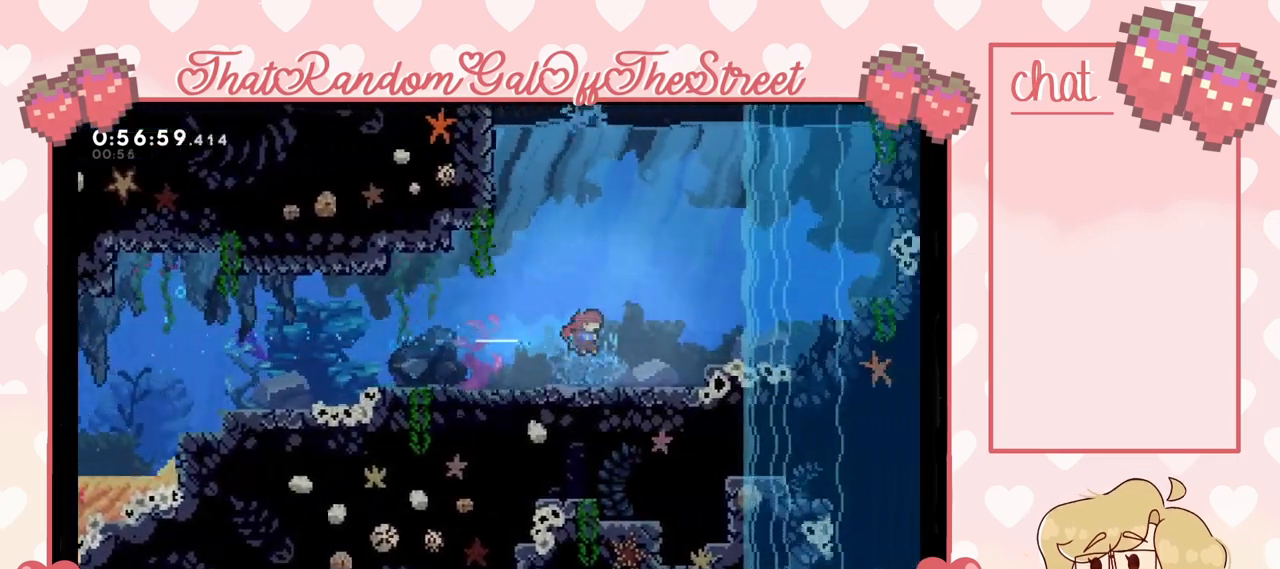
{"buttons": ["X"], "left_stick": "up-right", "right_stick": "center", "events": [[33, "X", "up"], [100, "X", "down"], [200, "X", "up"], [267, "X", "down"], [400, "X", "up"], [467, "X", "down"]]}
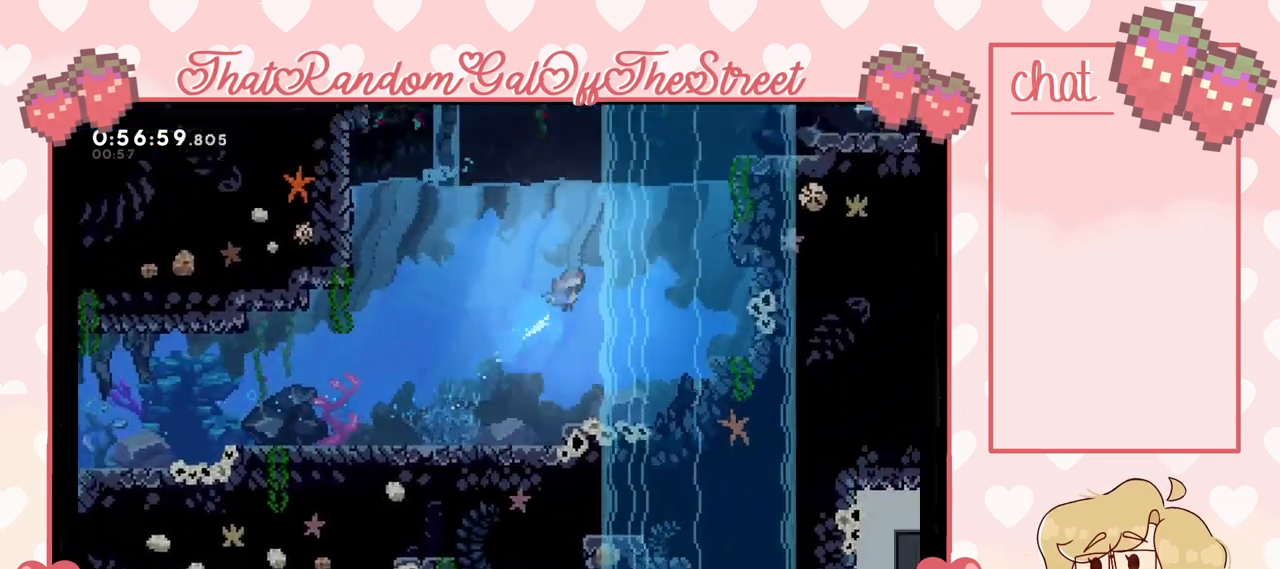
{"buttons": [], "left_stick": "up-right", "right_stick": "center", "events": [[67, "X", "up"], [100, "left_stick", "up"], [133, "X", "down"], [300, "X", "up"], [467, "left_stick", "up-right"]]}
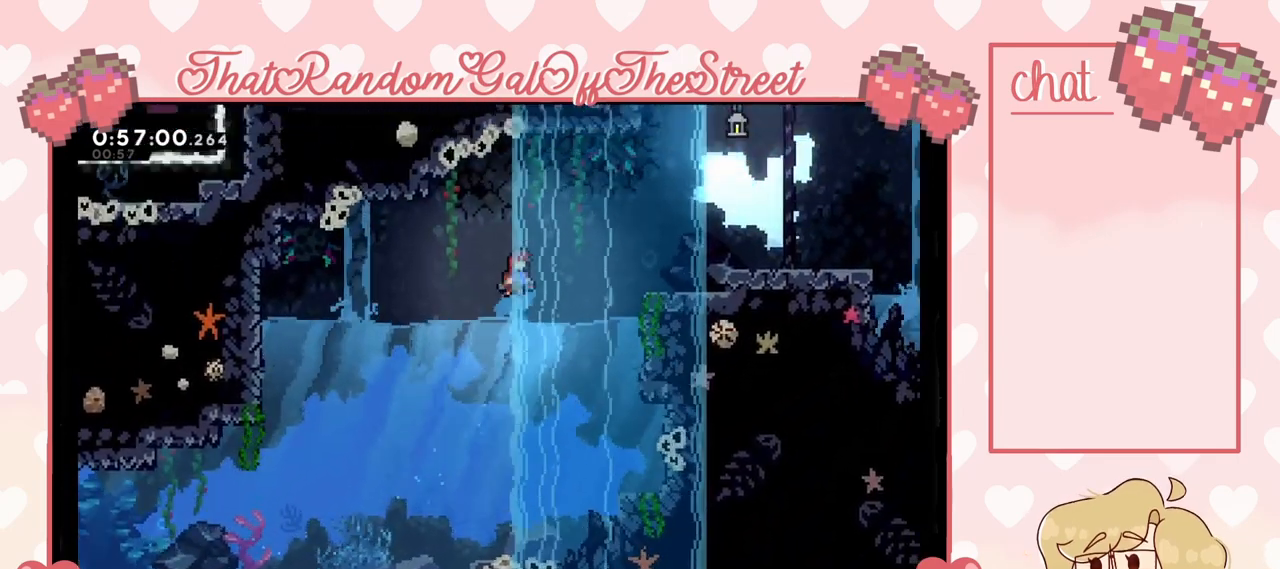
{"buttons": [], "left_stick": "up-right", "right_stick": "center", "events": [[167, "A", "down"], [467, "A", "up"]]}
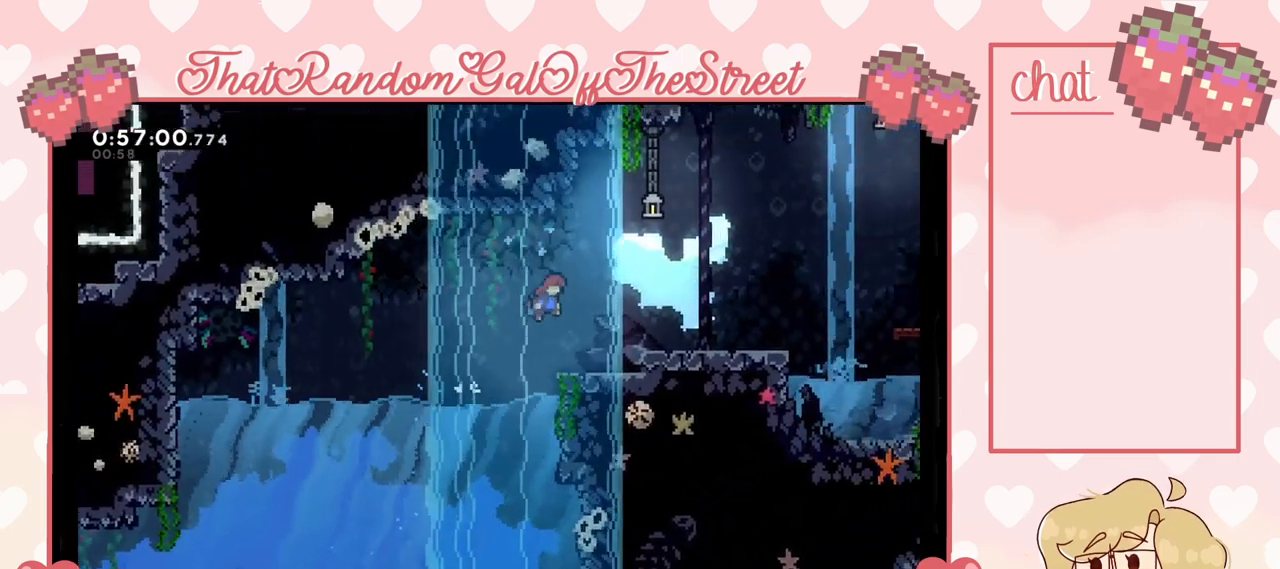
{"buttons": [], "left_stick": "up-right", "right_stick": "center", "events": [[100, "X", "down"], [267, "X", "up"]]}
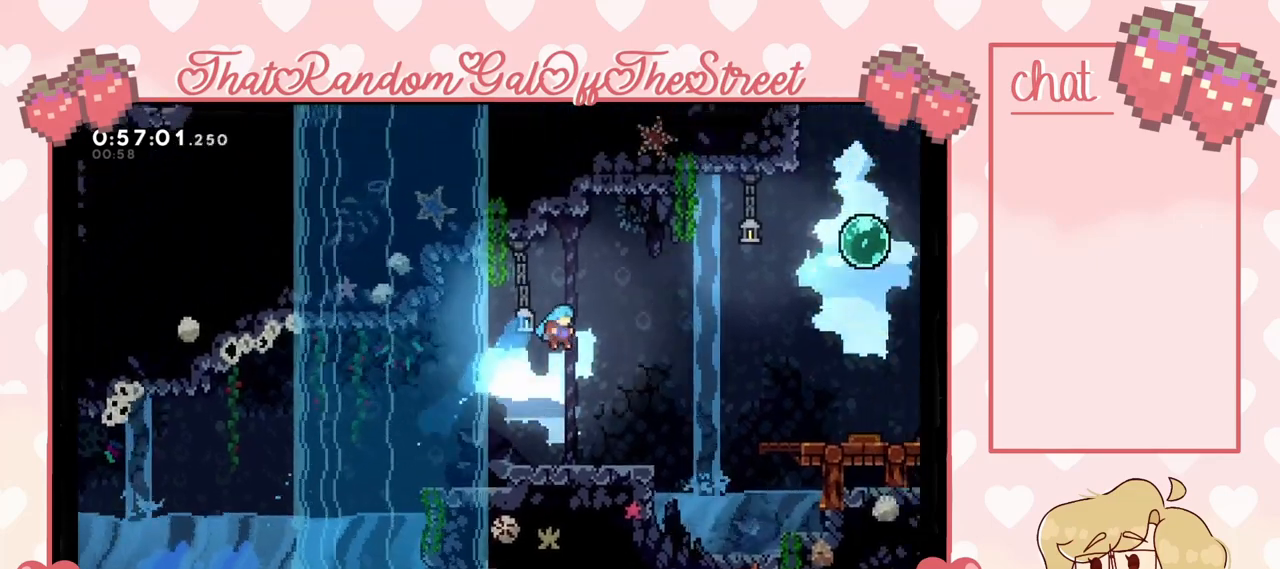
{"buttons": ["A"], "left_stick": "up-right", "right_stick": "center", "events": [[400, "A", "down"]]}
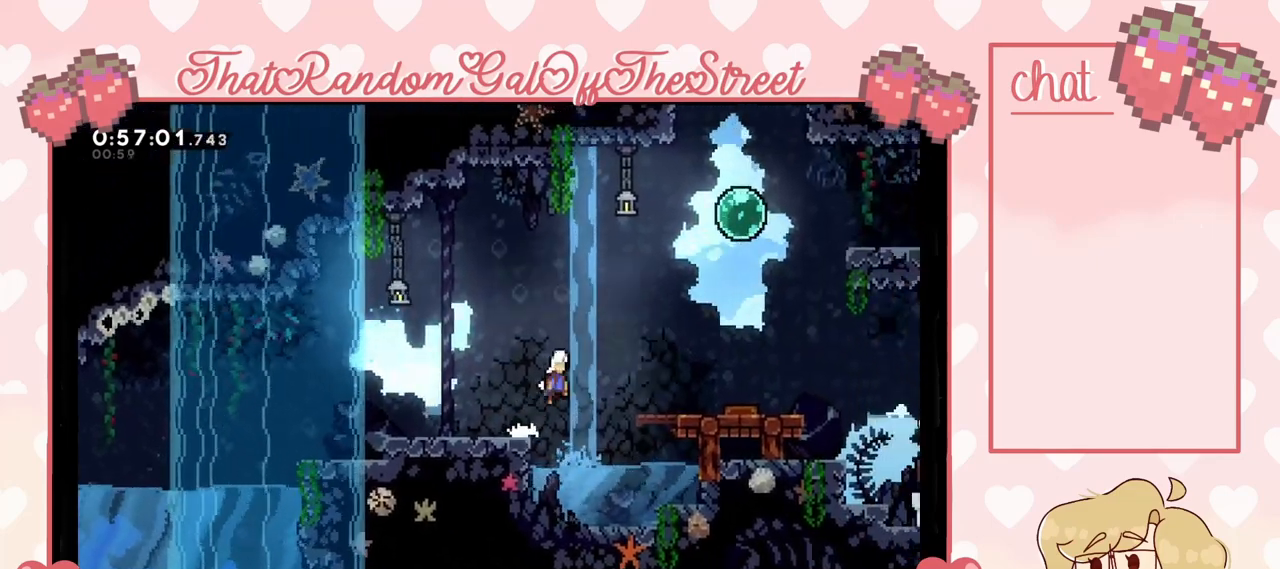
{"buttons": [], "left_stick": "up-right", "right_stick": "center", "events": [[367, "A", "up"]]}
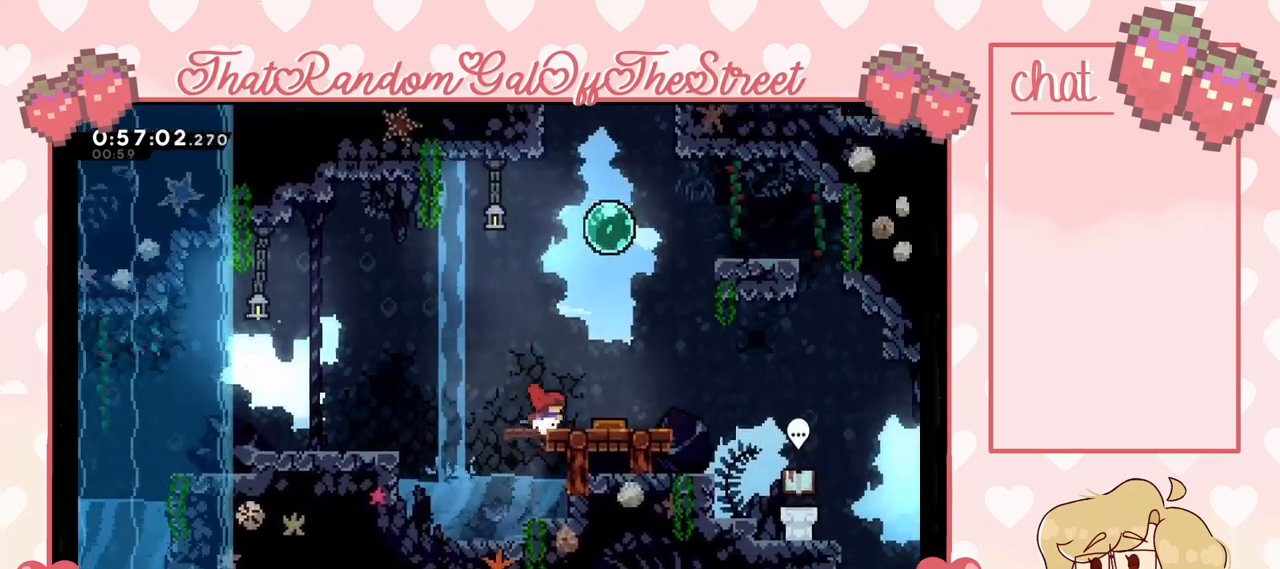
{"buttons": [], "left_stick": "up-right", "right_stick": "center", "events": [[67, "X", "down"], [233, "X", "up"]]}
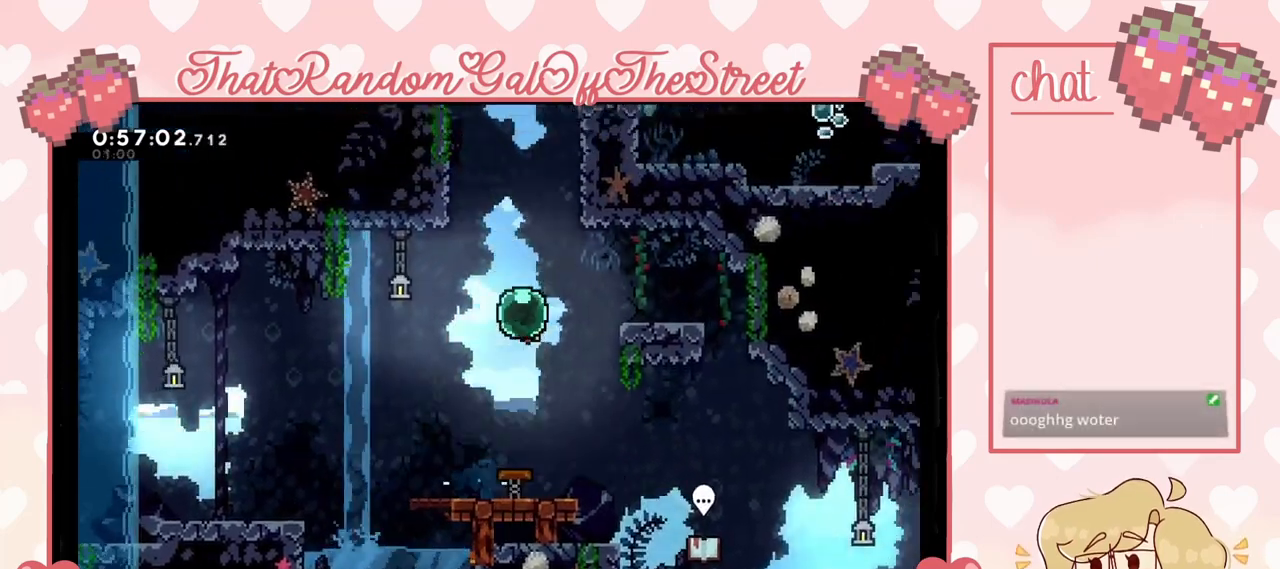
{"buttons": [], "left_stick": "right", "right_stick": "center", "events": [[100, "left_stick", "right"]]}
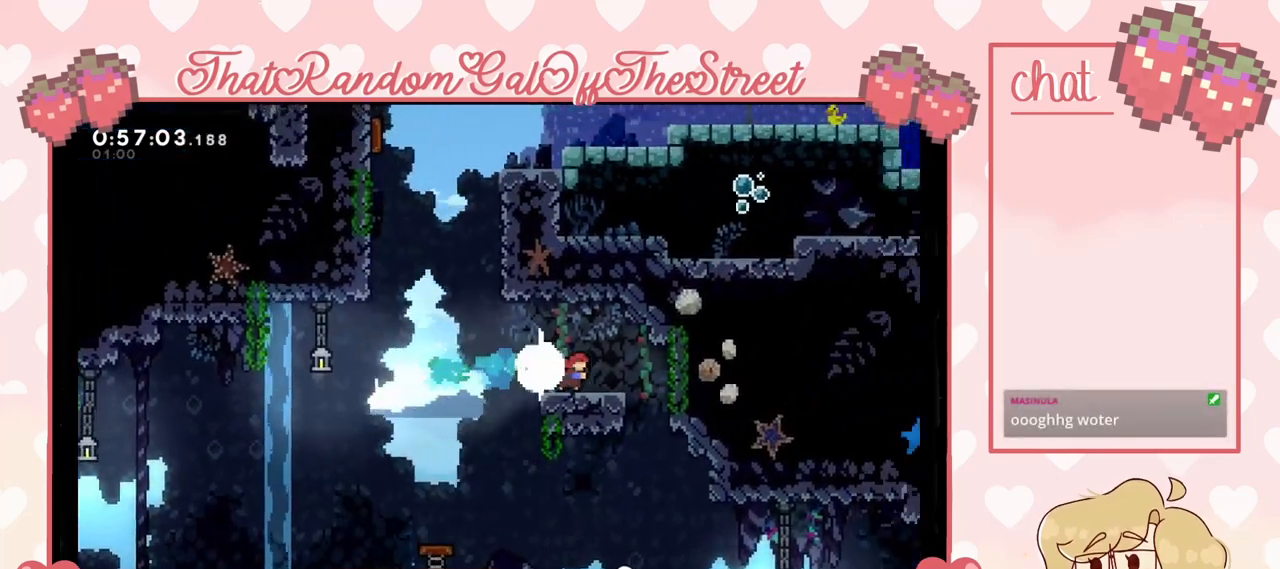
{"buttons": [], "left_stick": "center", "right_stick": "center", "events": [[500, "left_stick", "center"]]}
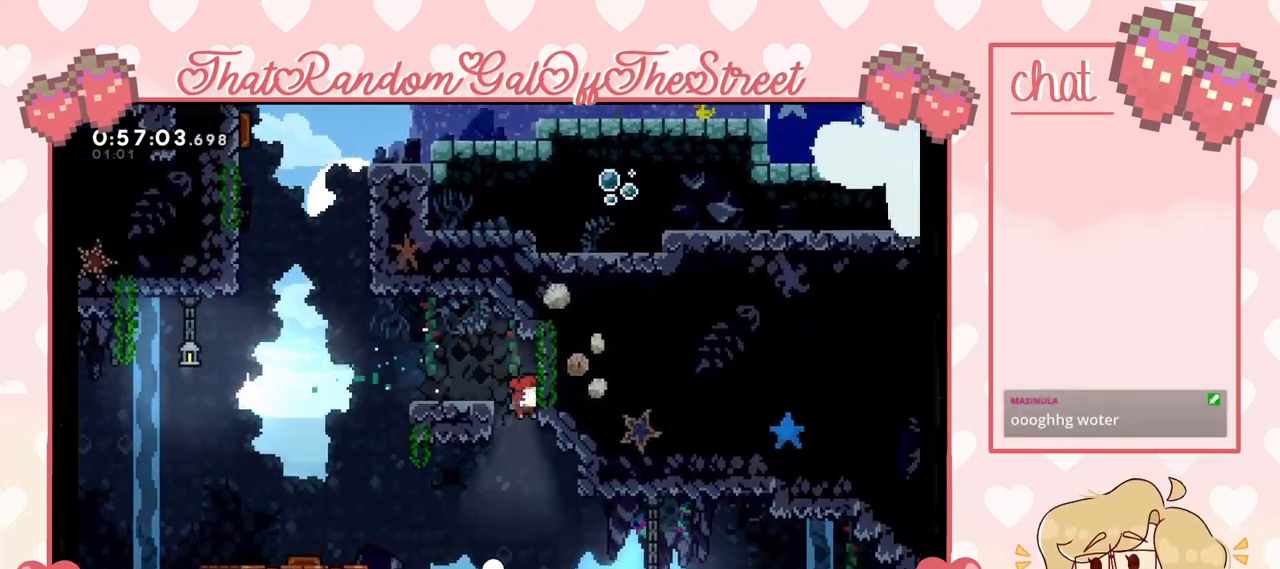
{"buttons": [], "left_stick": "center", "right_stick": "center", "events": []}
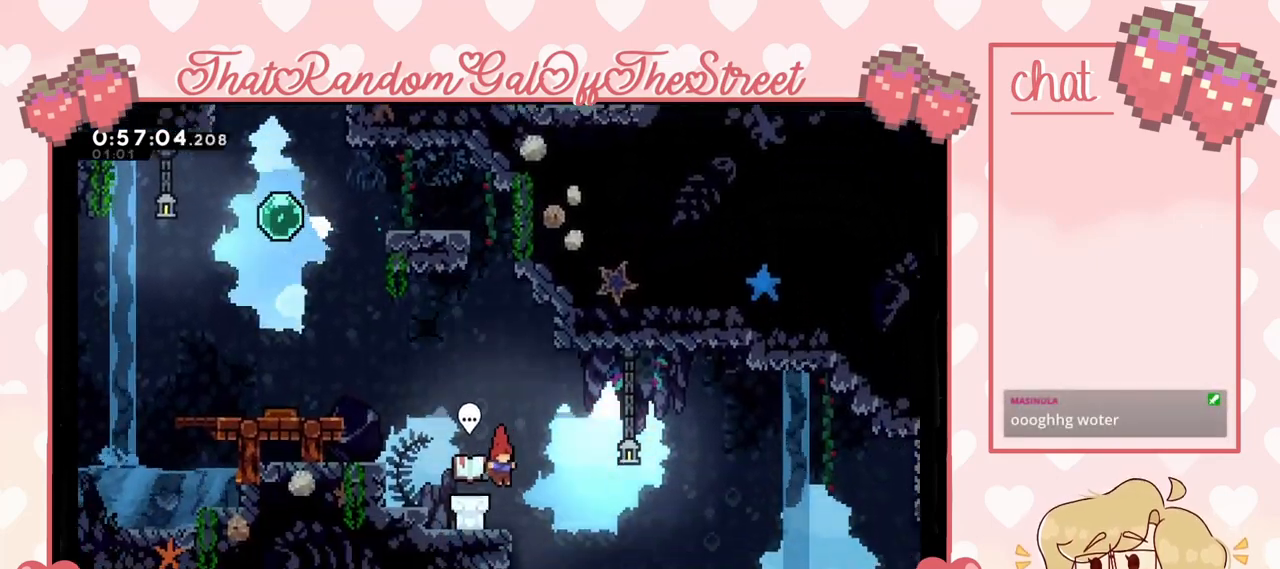
{"buttons": [], "left_stick": "right", "right_stick": "center", "events": [[33, "left_stick", "right"], [400, "A", "down"], [500, "A", "up"]]}
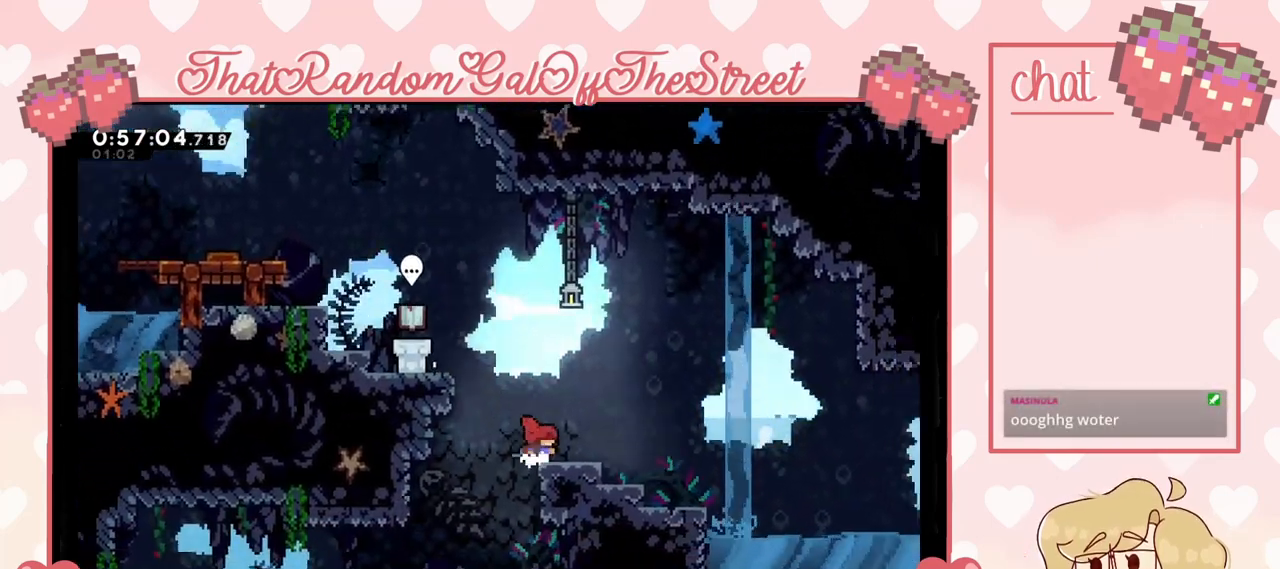
{"buttons": ["A"], "left_stick": "left", "right_stick": "center", "events": [[267, "left_stick", "left"], [433, "A", "down"]]}
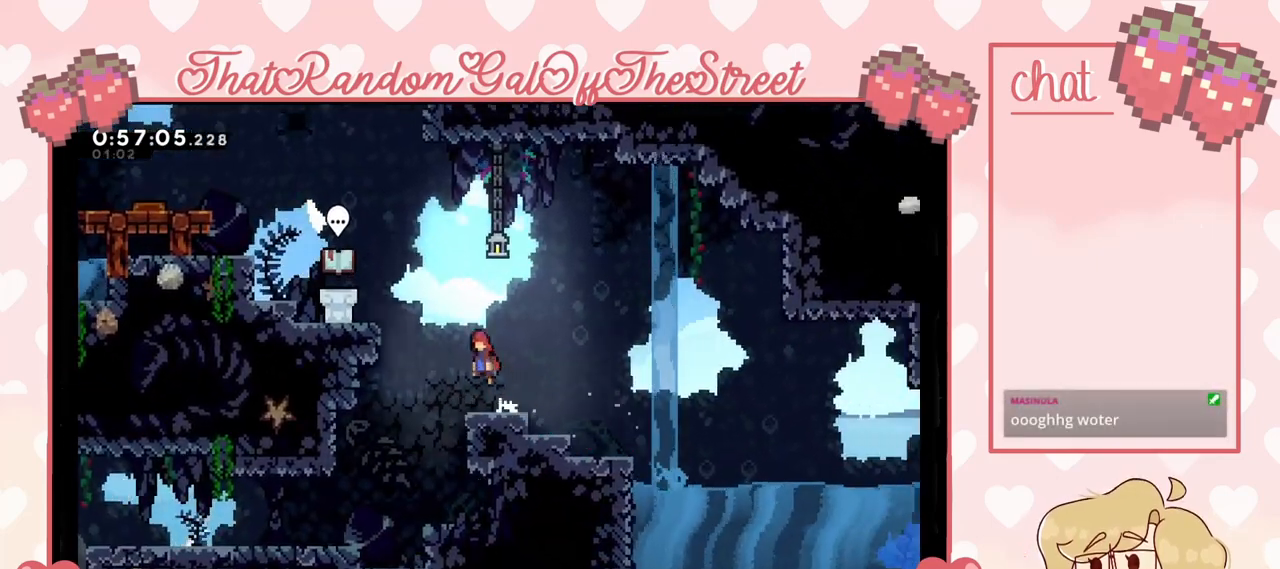
{"buttons": [], "left_stick": "left", "right_stick": "center", "events": [[67, "A", "up"]]}
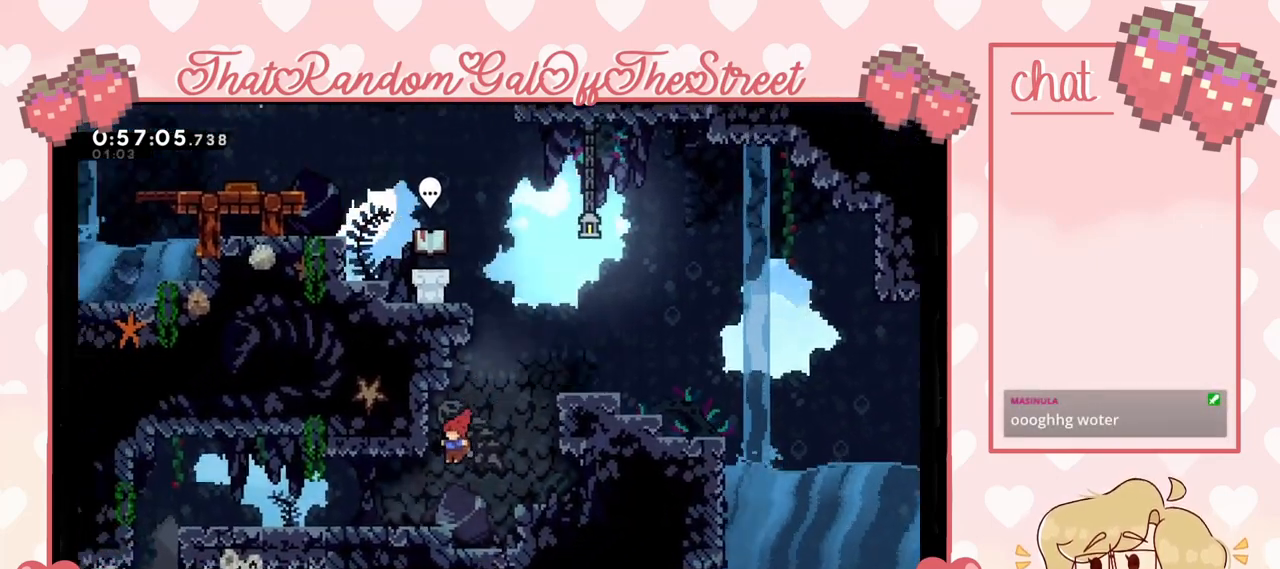
{"buttons": [], "left_stick": "left", "right_stick": "center", "events": [[267, "X", "down"], [400, "X", "up"]]}
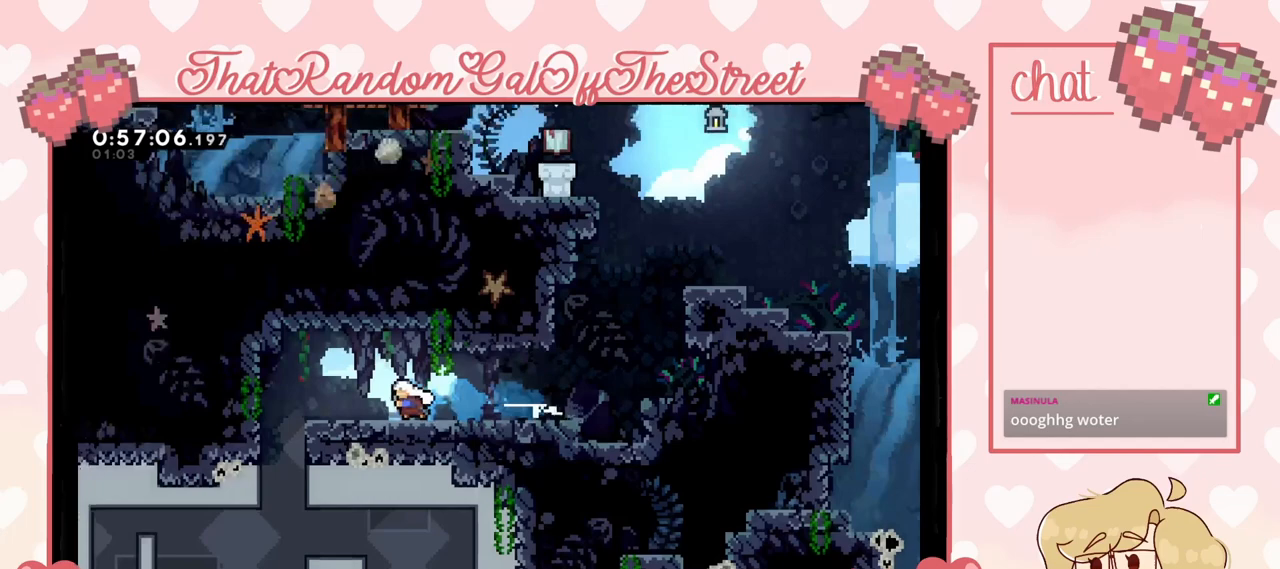
{"buttons": [], "left_stick": "center", "right_stick": "center", "events": [[500, "left_stick", "center"]]}
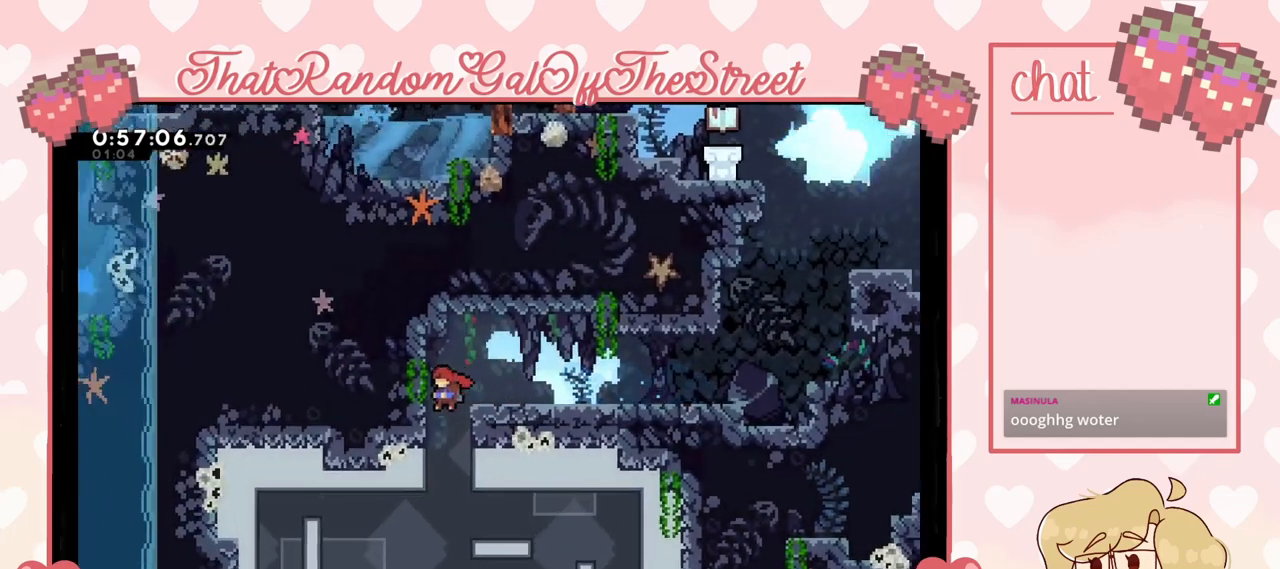
{"buttons": [], "left_stick": "center", "right_stick": "center", "events": []}
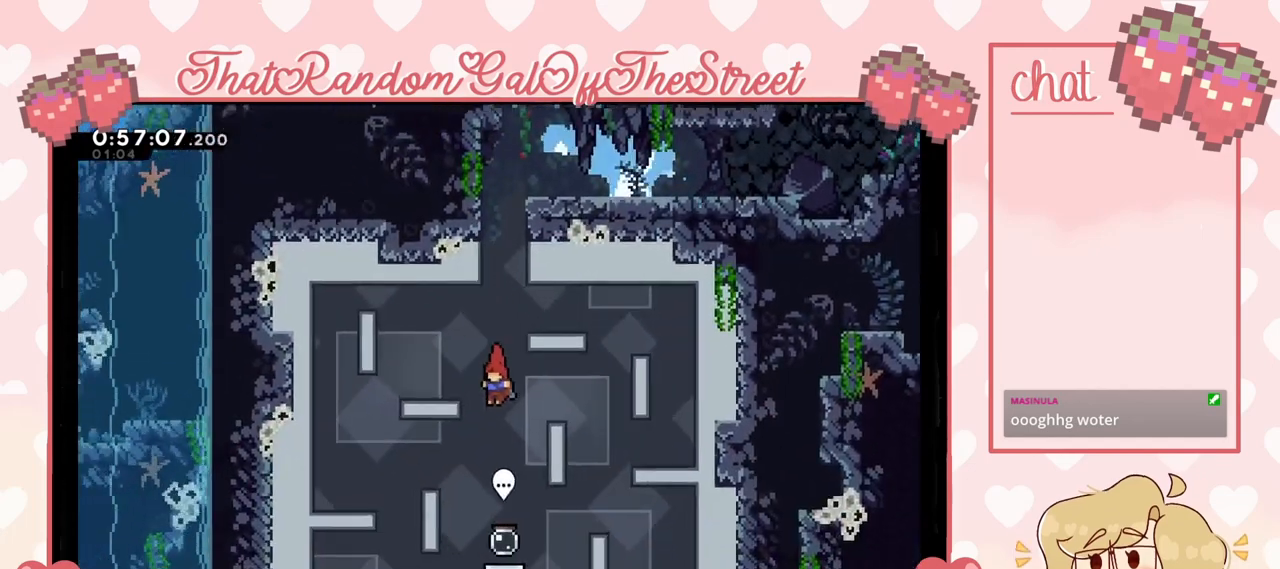
{"buttons": [], "left_stick": "center", "right_stick": "center", "events": []}
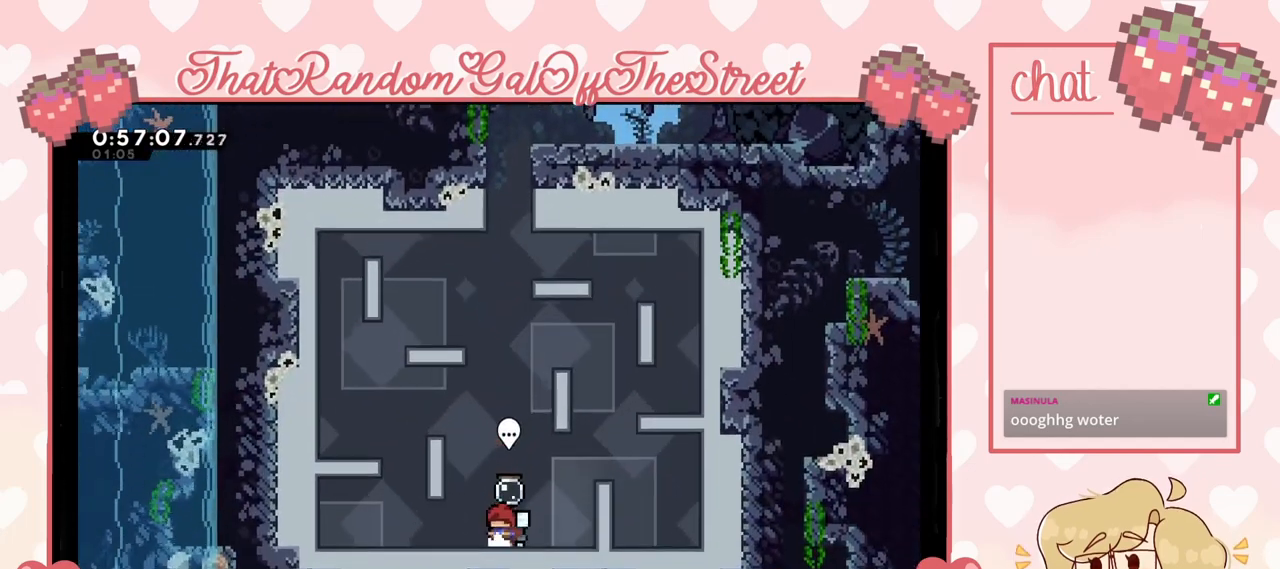
{"buttons": [], "left_stick": "center", "right_stick": "center", "events": [[367, "B", "down"], [467, "B", "up"]]}
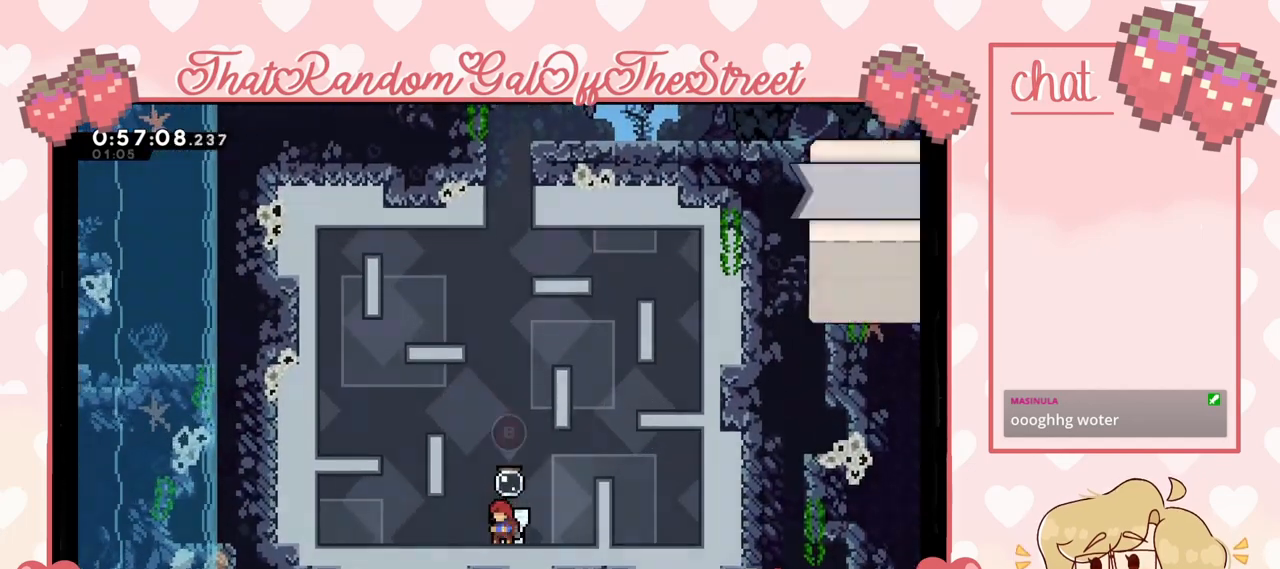
{"buttons": [], "left_stick": "center", "right_stick": "center", "events": []}
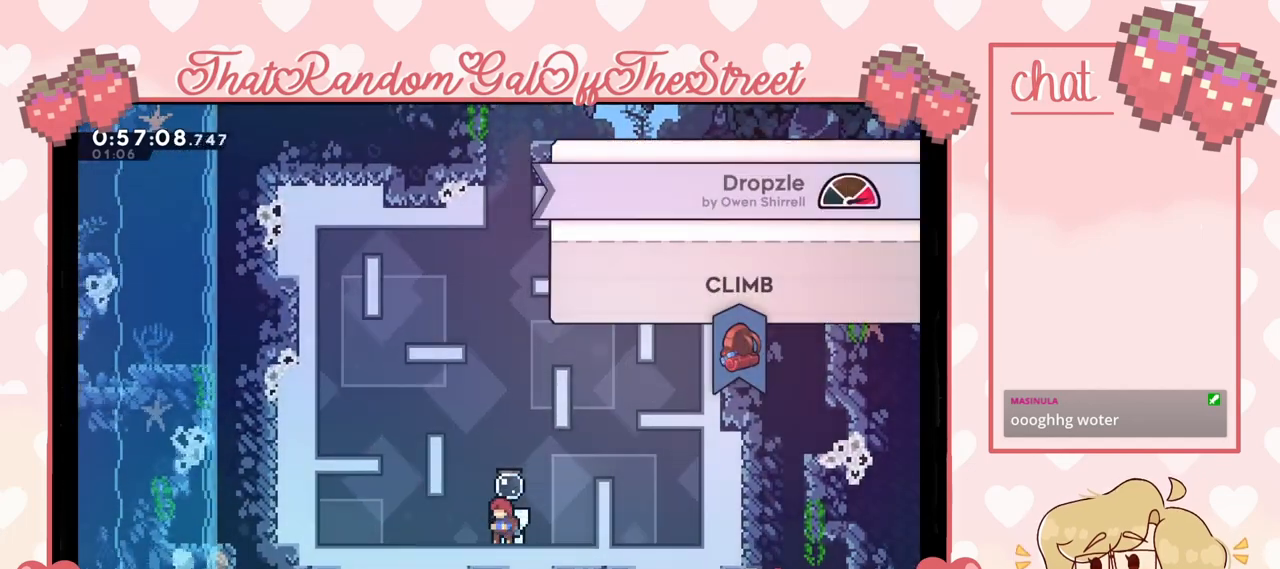
{"buttons": [], "left_stick": "center", "right_stick": "center", "events": []}
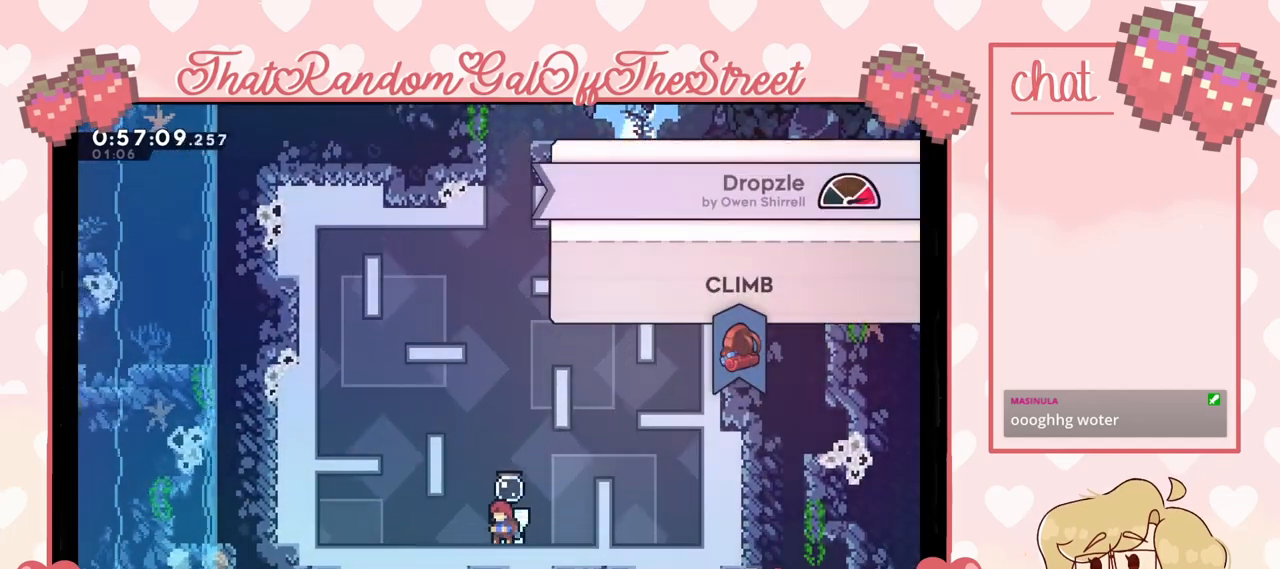
{"buttons": [], "left_stick": "center", "right_stick": "center", "events": []}
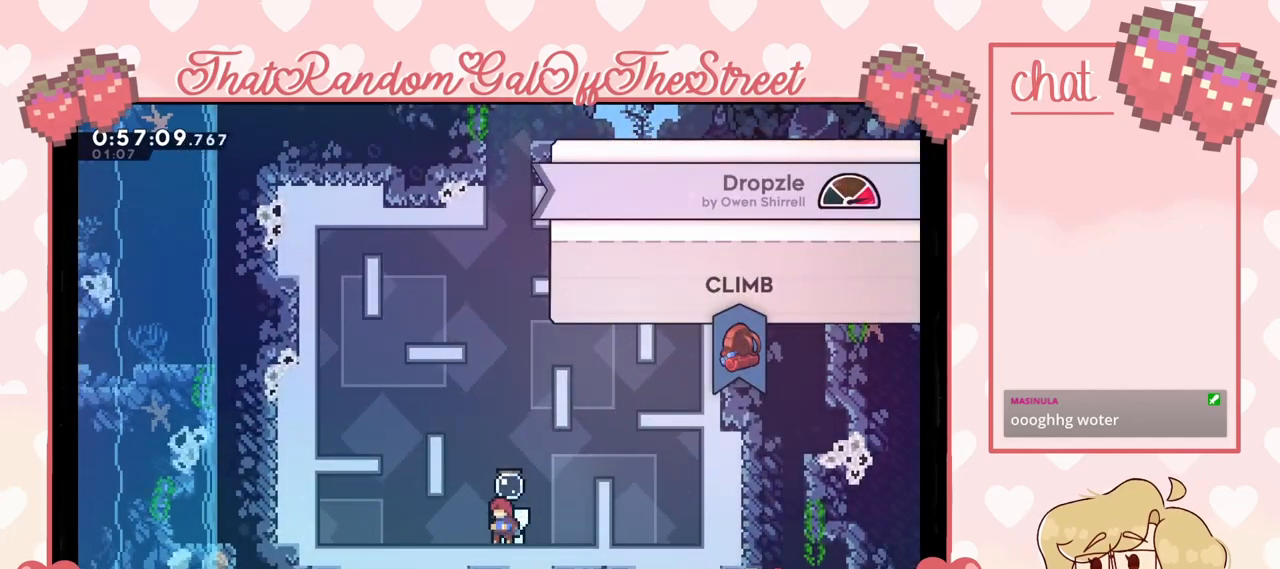
{"buttons": [], "left_stick": "center", "right_stick": "center", "events": []}
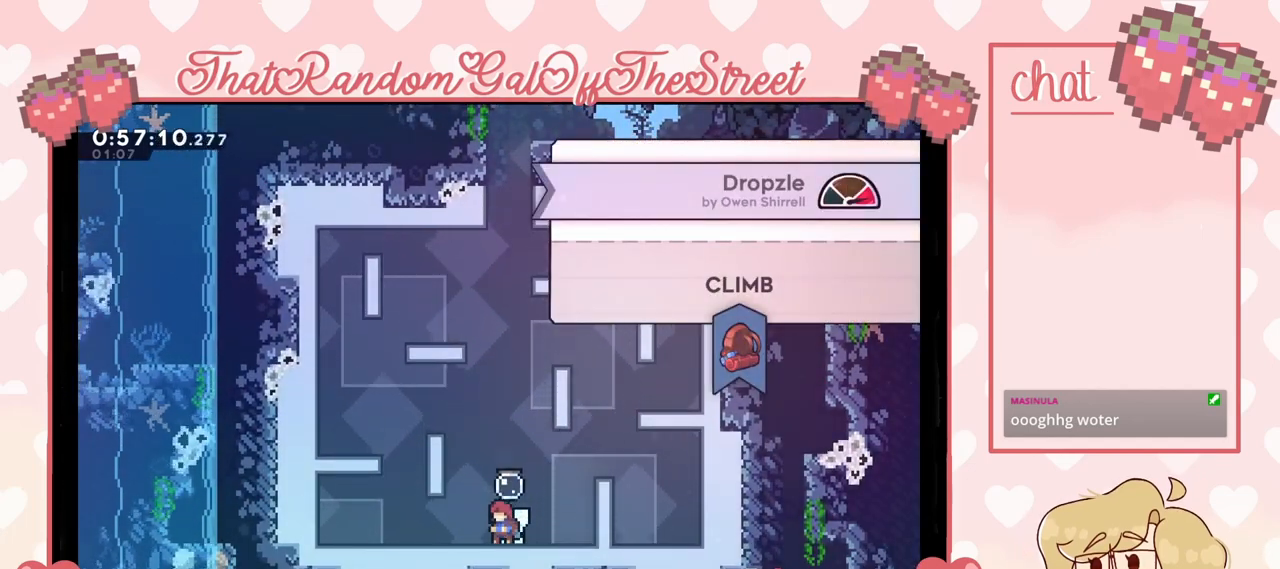
{"buttons": [], "left_stick": "center", "right_stick": "center", "events": [[33, "A", "down"], [200, "A", "up"]]}